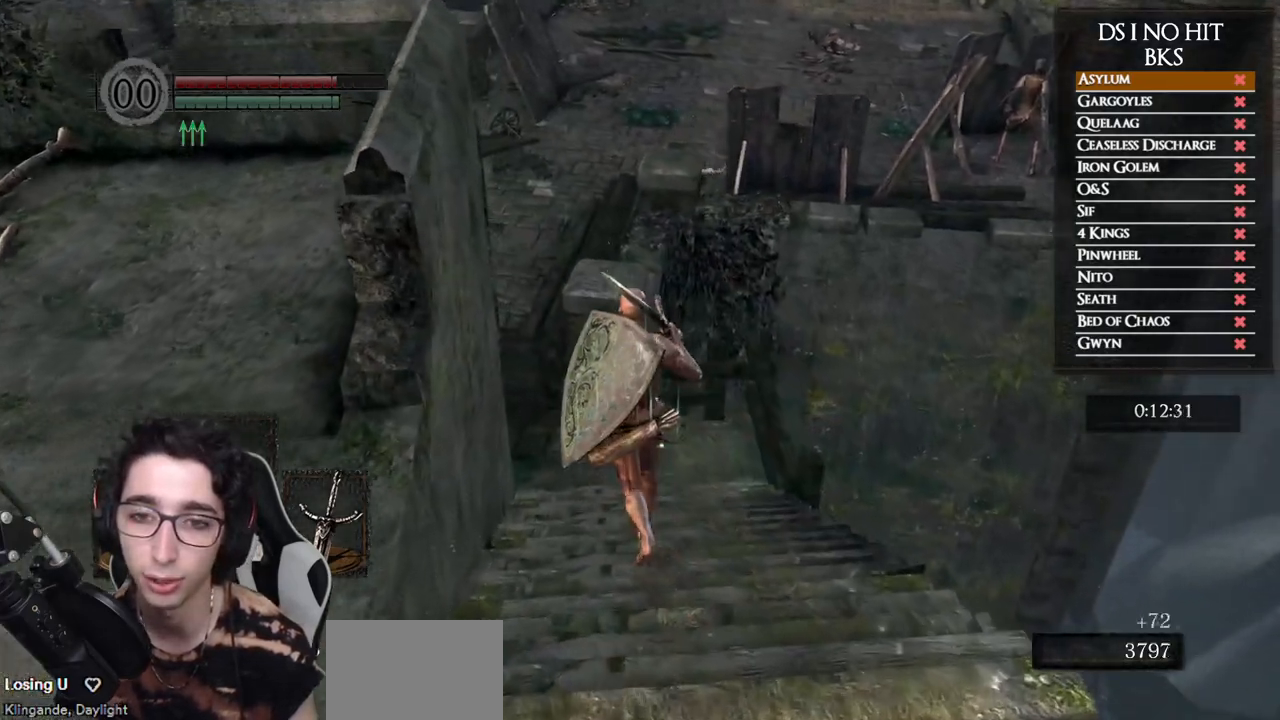
Gameplay with a controller (Xbox layout); each line is a JSON object with the inputs held at the frame after it. "button_events" lists button changes between this image and that frame as [ms after this image, input, new state], when the widget could be followed in between (sticks are given only as held states). Not read: L2 R2.
{"buttons": ["B"], "left_stick": "up", "right_stick": "center", "button_events": []}
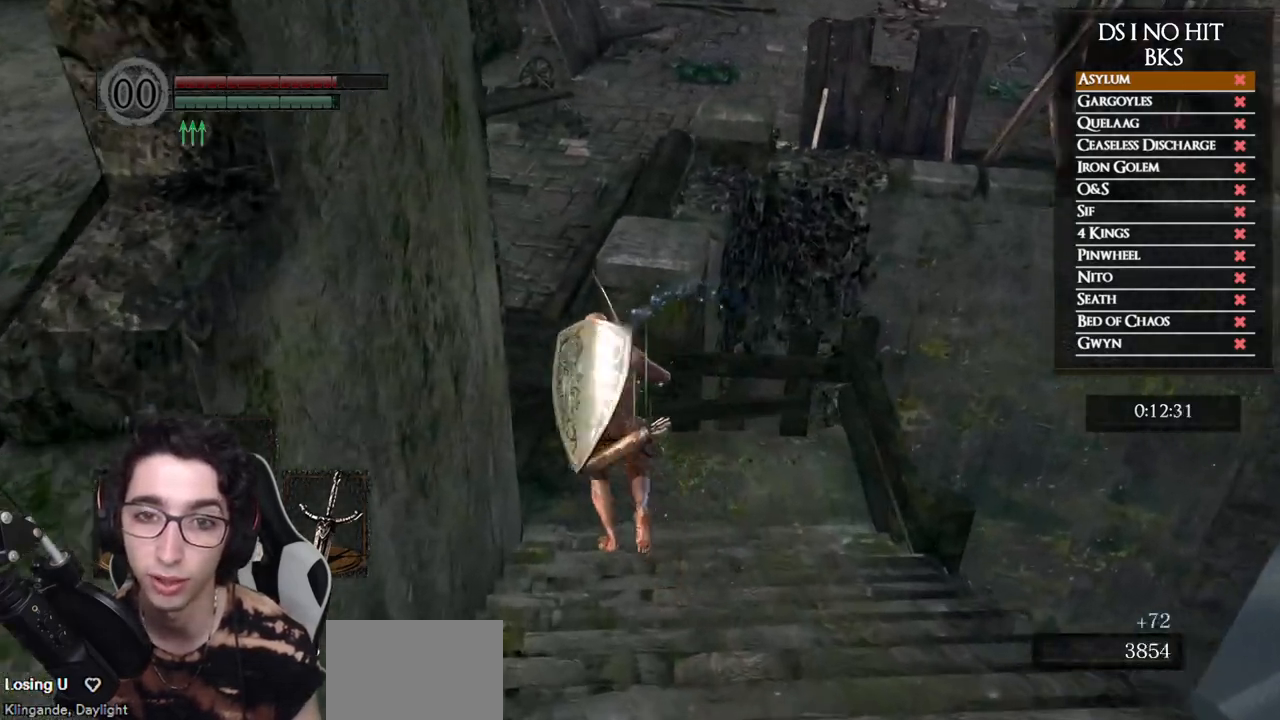
{"buttons": ["B"], "left_stick": "up", "right_stick": "center", "button_events": []}
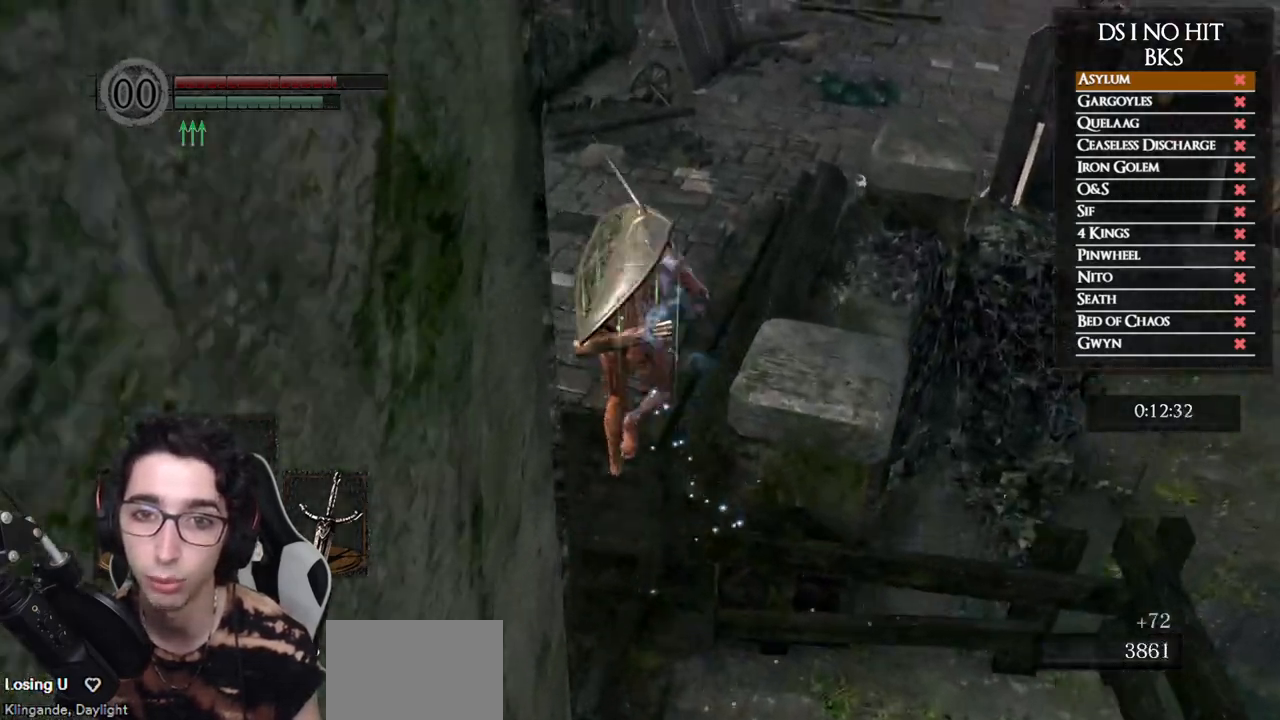
{"buttons": [], "left_stick": "up-right", "right_stick": "down-right", "button_events": [[333, "B", "up"]]}
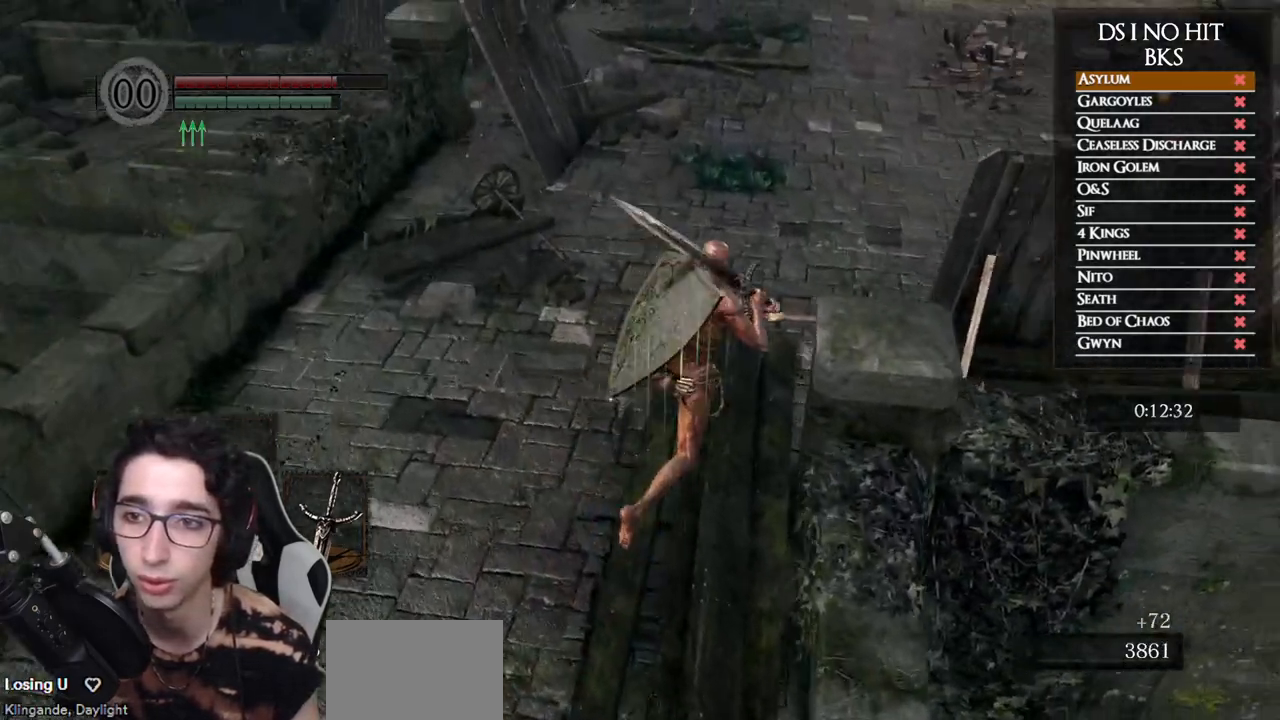
{"buttons": ["B"], "left_stick": "right", "right_stick": "center", "button_events": [[283, "B", "down"], [367, "B", "up"], [450, "B", "down"]]}
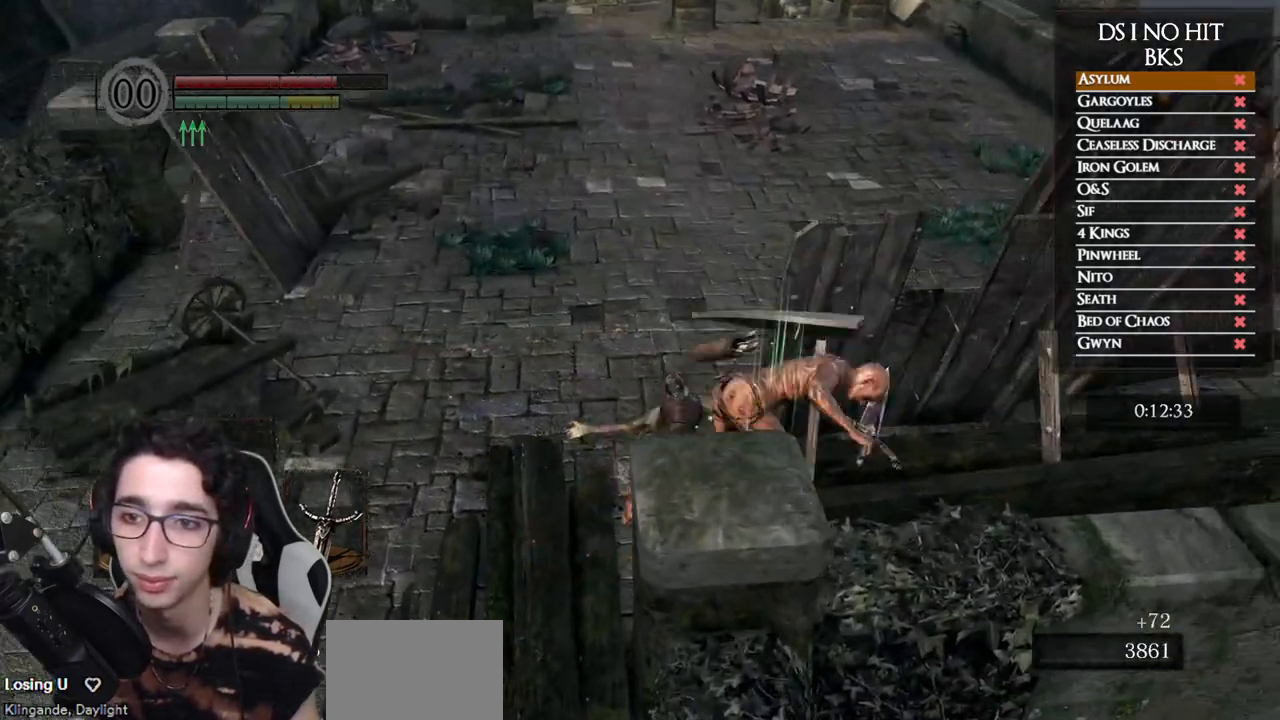
{"buttons": [], "left_stick": "right", "right_stick": "center", "button_events": [[33, "B", "up"]]}
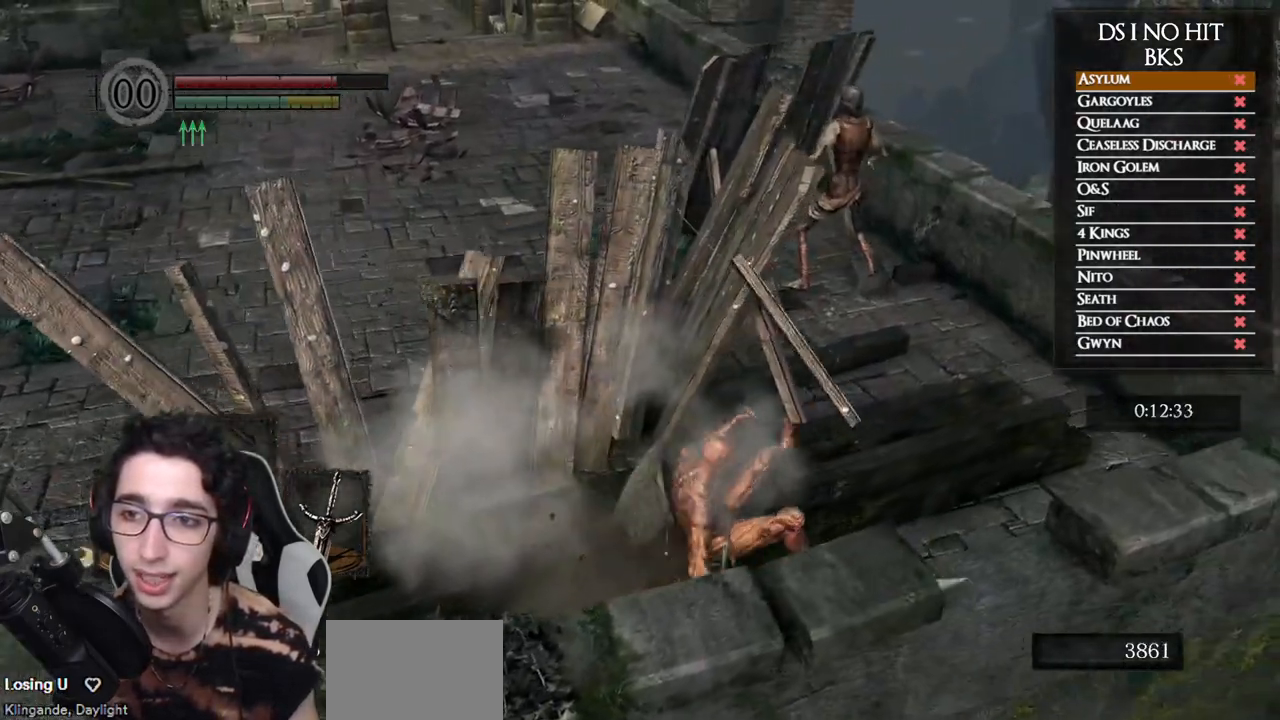
{"buttons": [], "left_stick": "right", "right_stick": "left", "button_events": []}
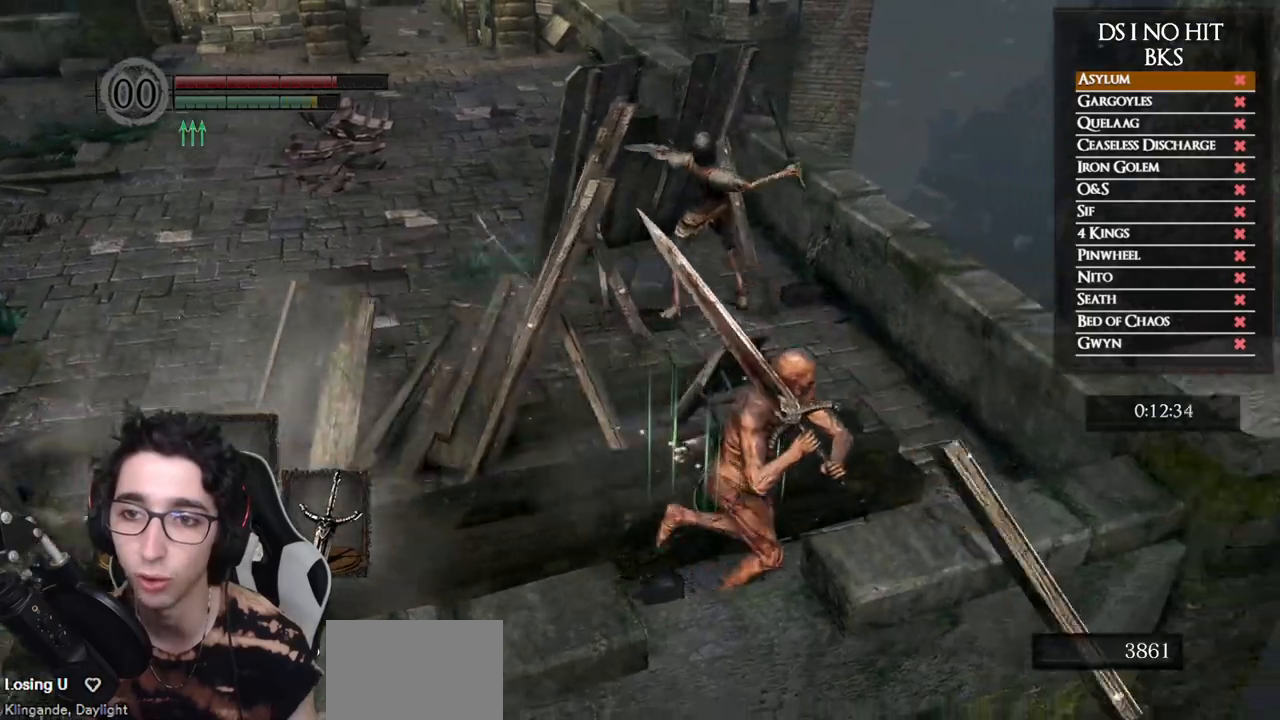
{"buttons": [], "left_stick": "up", "right_stick": "left", "button_events": []}
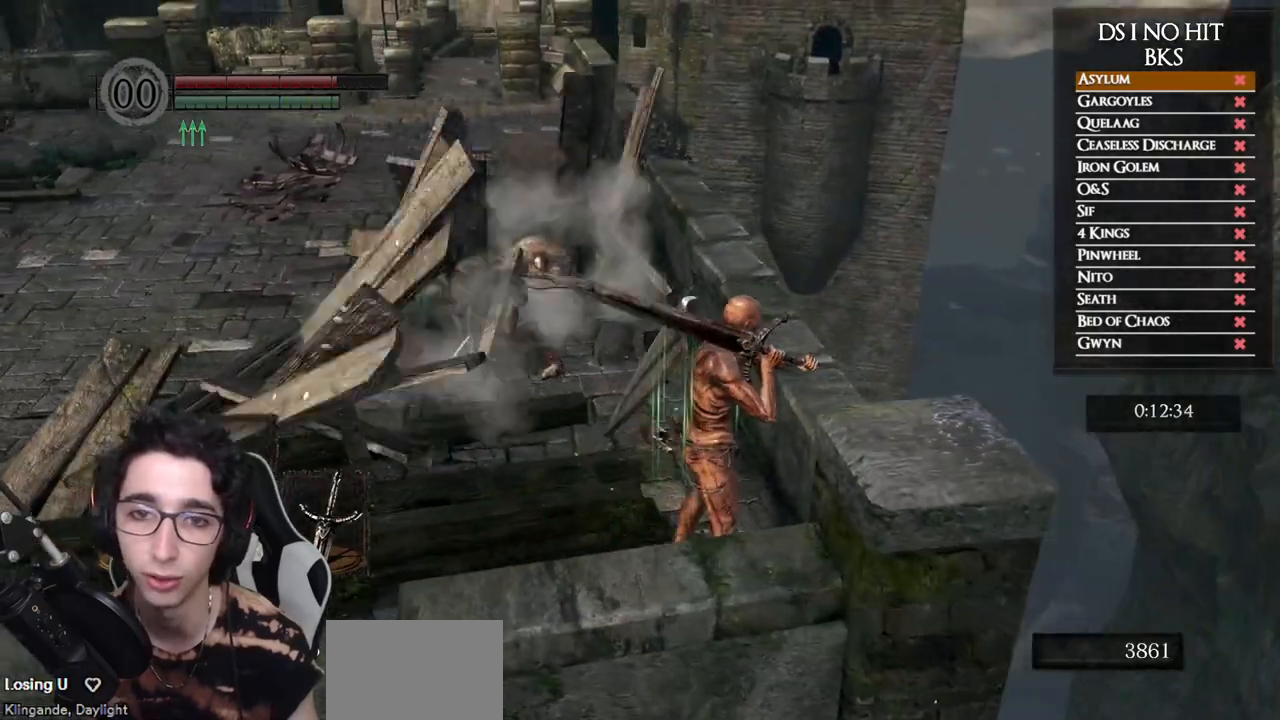
{"buttons": [], "left_stick": "up", "right_stick": "center", "button_events": [[267, "R1", "down"], [433, "R1", "up"]]}
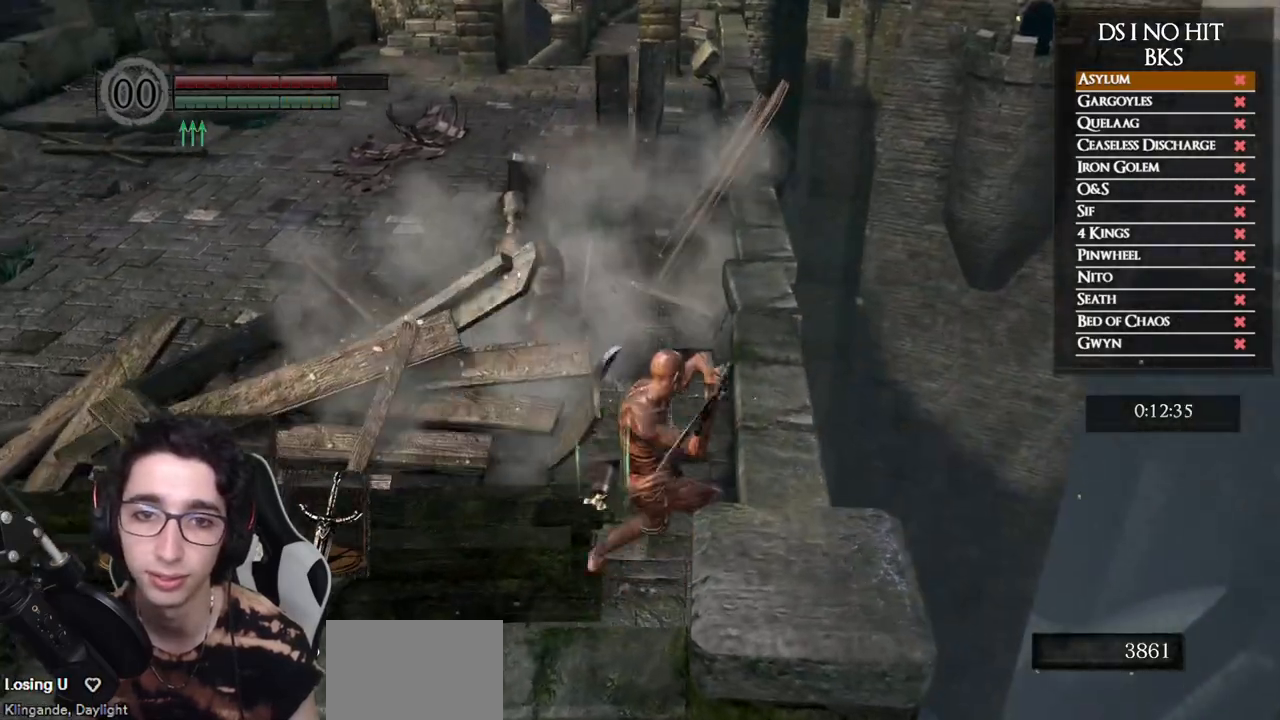
{"buttons": [], "left_stick": "up", "right_stick": "center", "button_events": []}
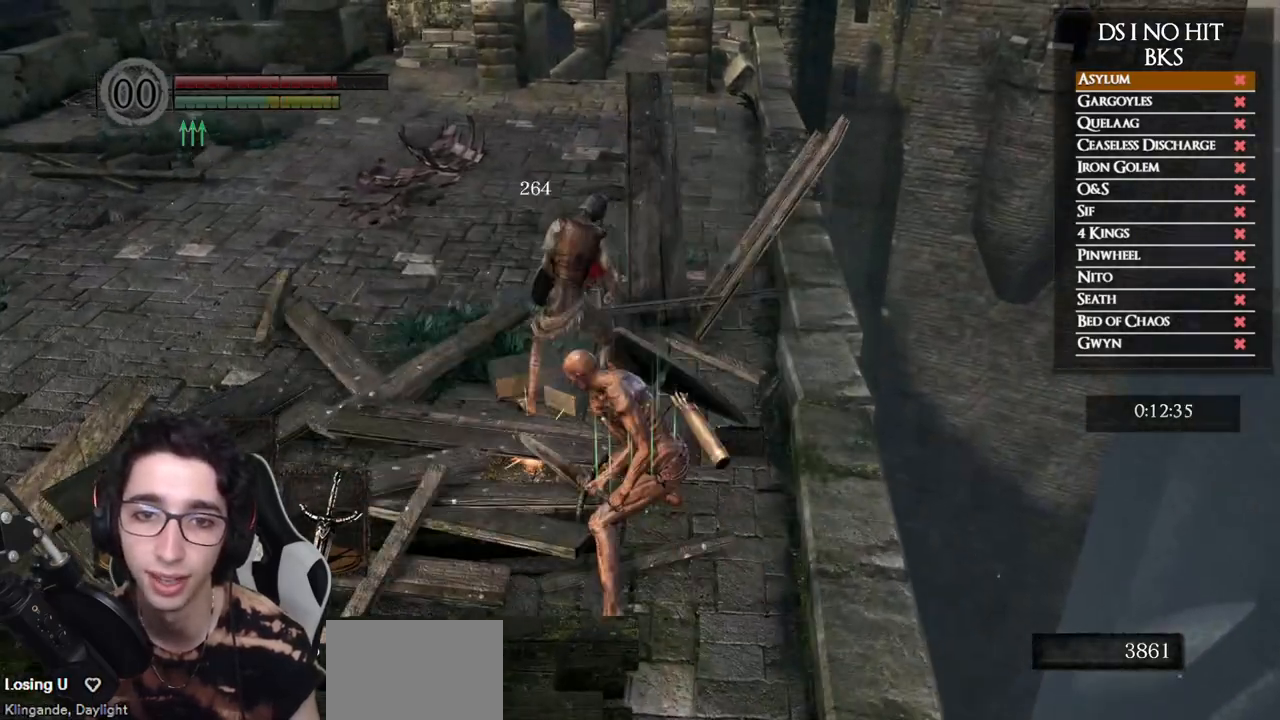
{"buttons": [], "left_stick": "up", "right_stick": "left", "button_events": []}
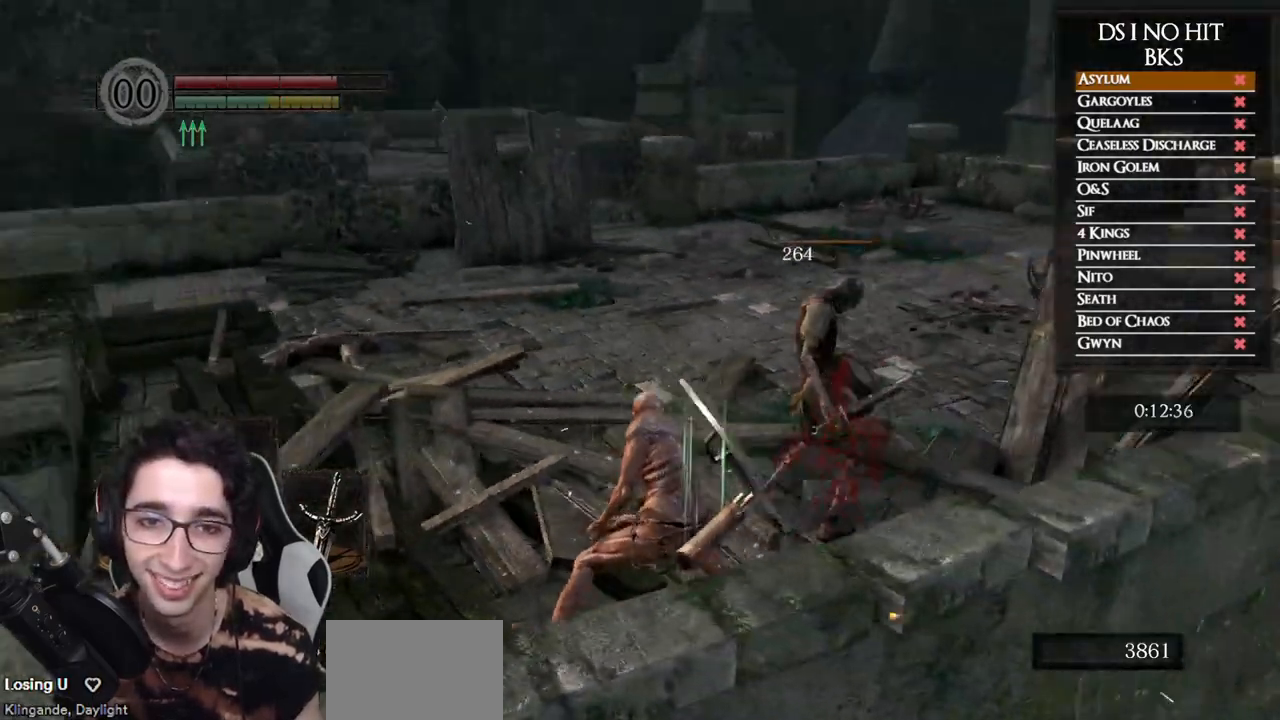
{"buttons": [], "left_stick": "up", "right_stick": "center", "button_events": []}
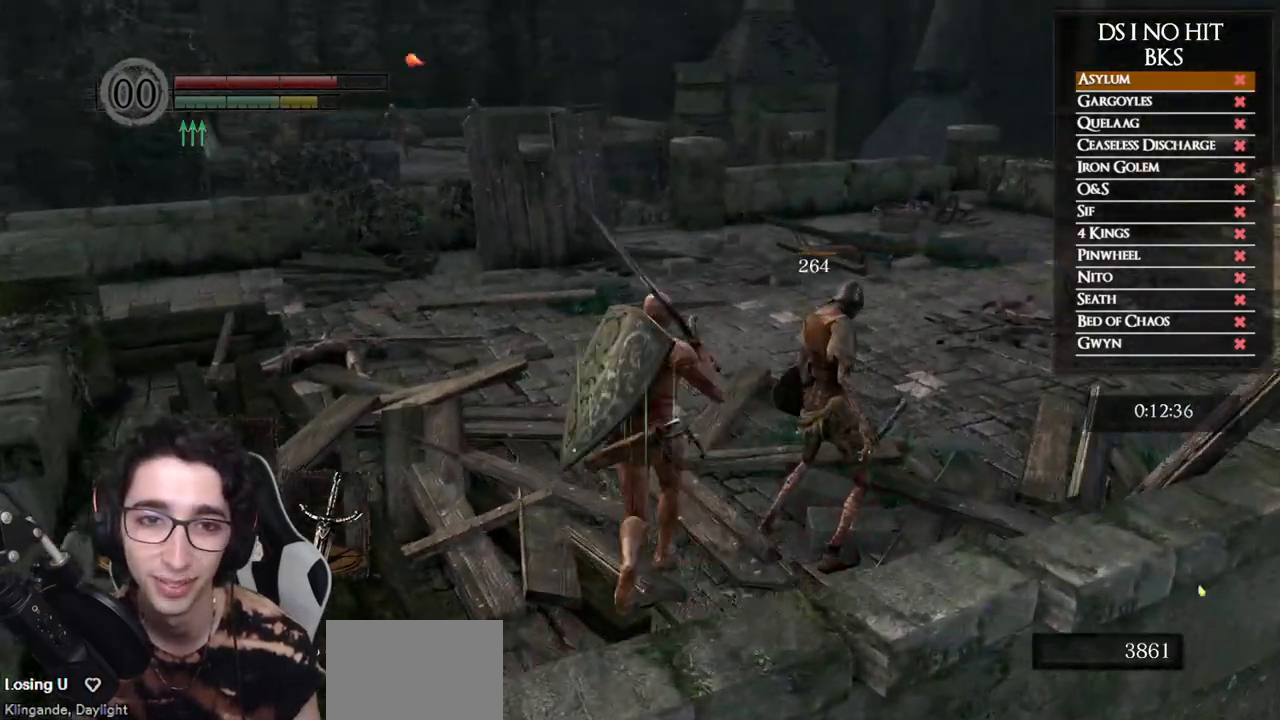
{"buttons": [], "left_stick": "up", "right_stick": "left", "button_events": []}
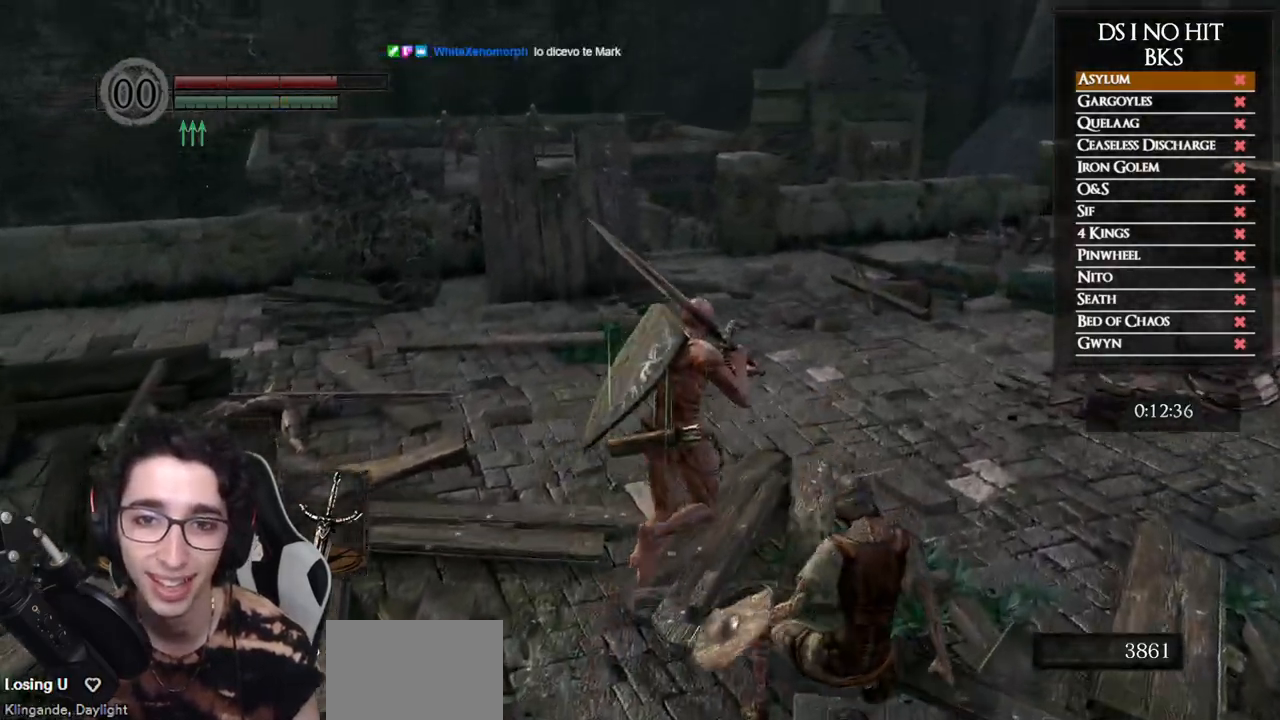
{"buttons": [], "left_stick": "up-right", "right_stick": "left", "button_events": []}
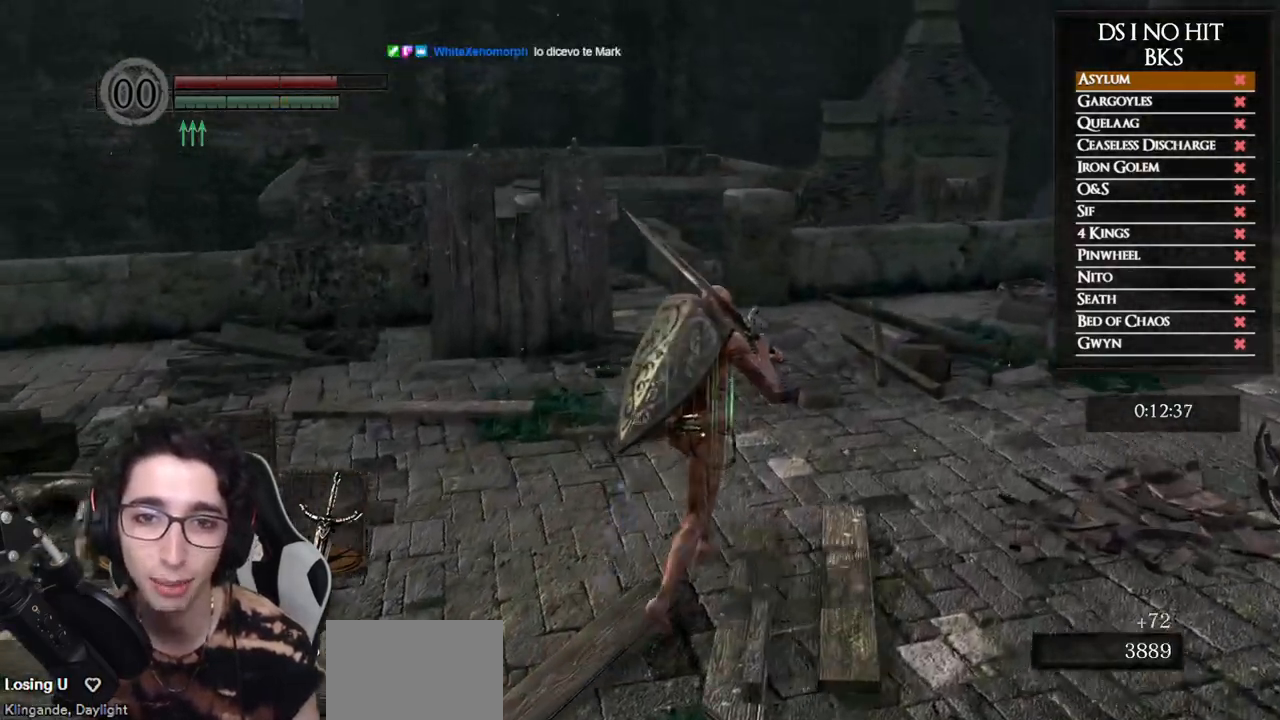
{"buttons": ["B"], "left_stick": "up-right", "right_stick": "center", "button_events": [[267, "B", "down"]]}
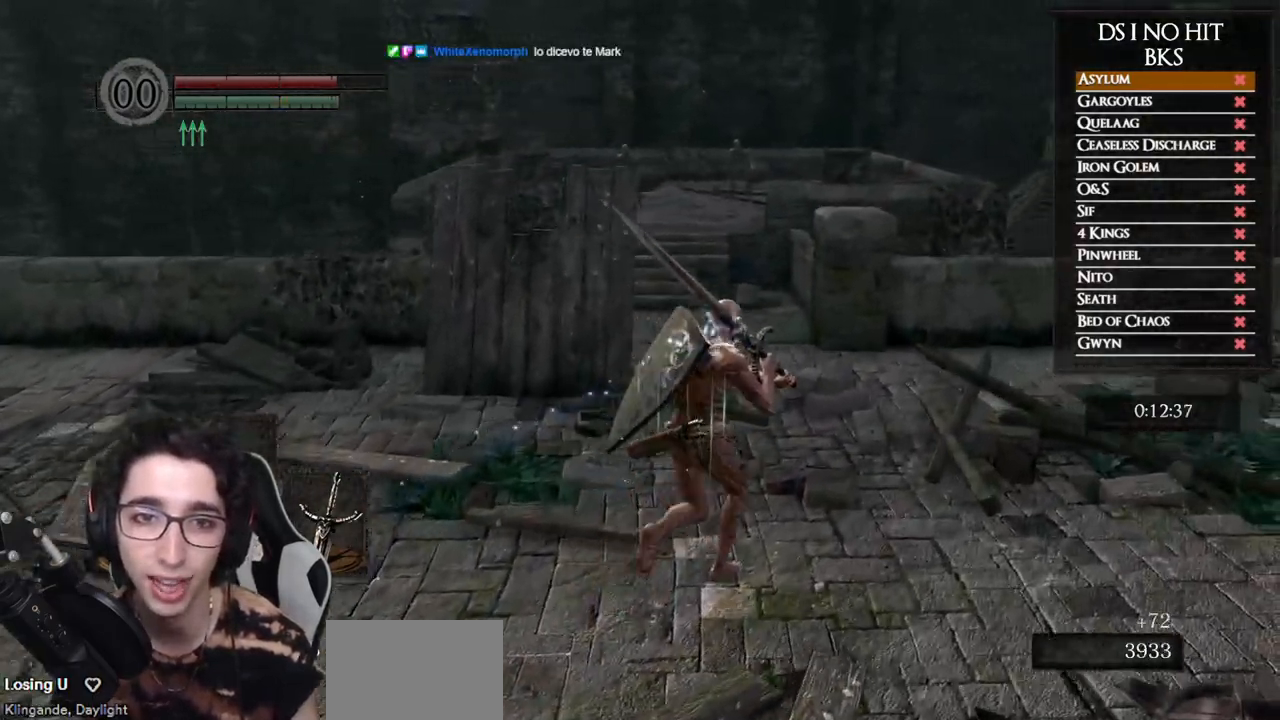
{"buttons": ["B"], "left_stick": "up", "right_stick": "center", "button_events": []}
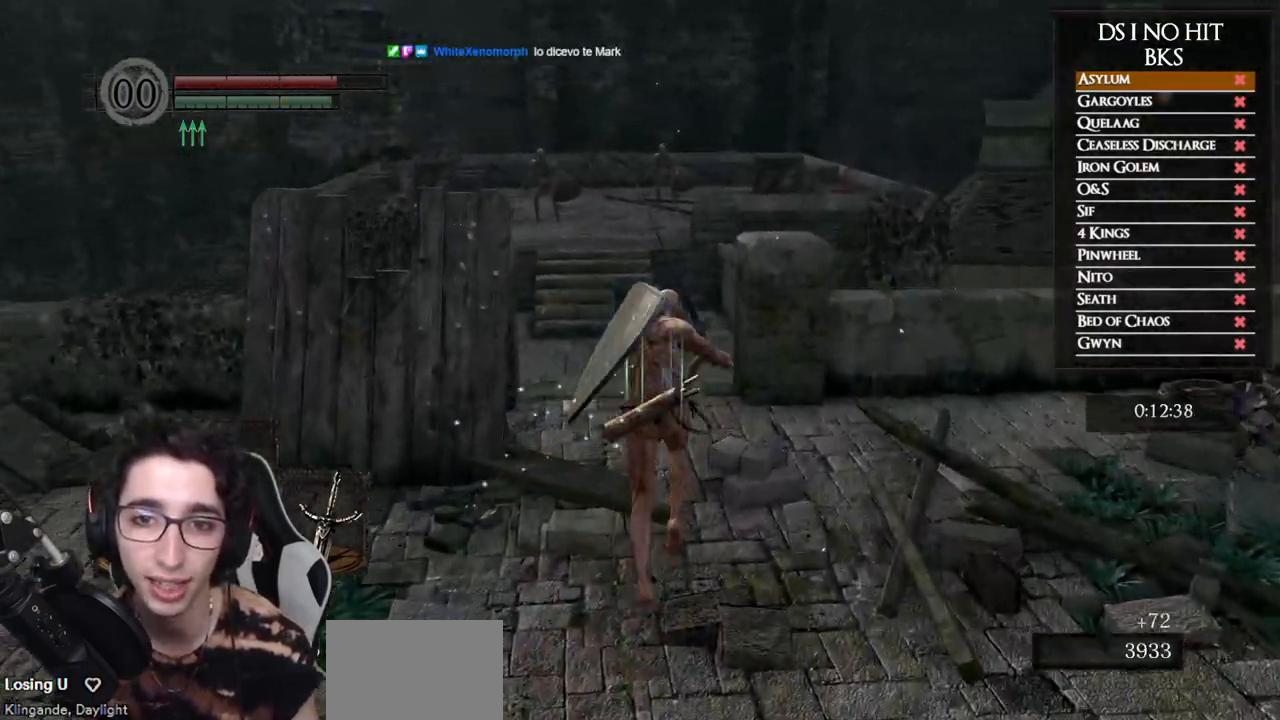
{"buttons": ["B"], "left_stick": "up", "right_stick": "center", "button_events": []}
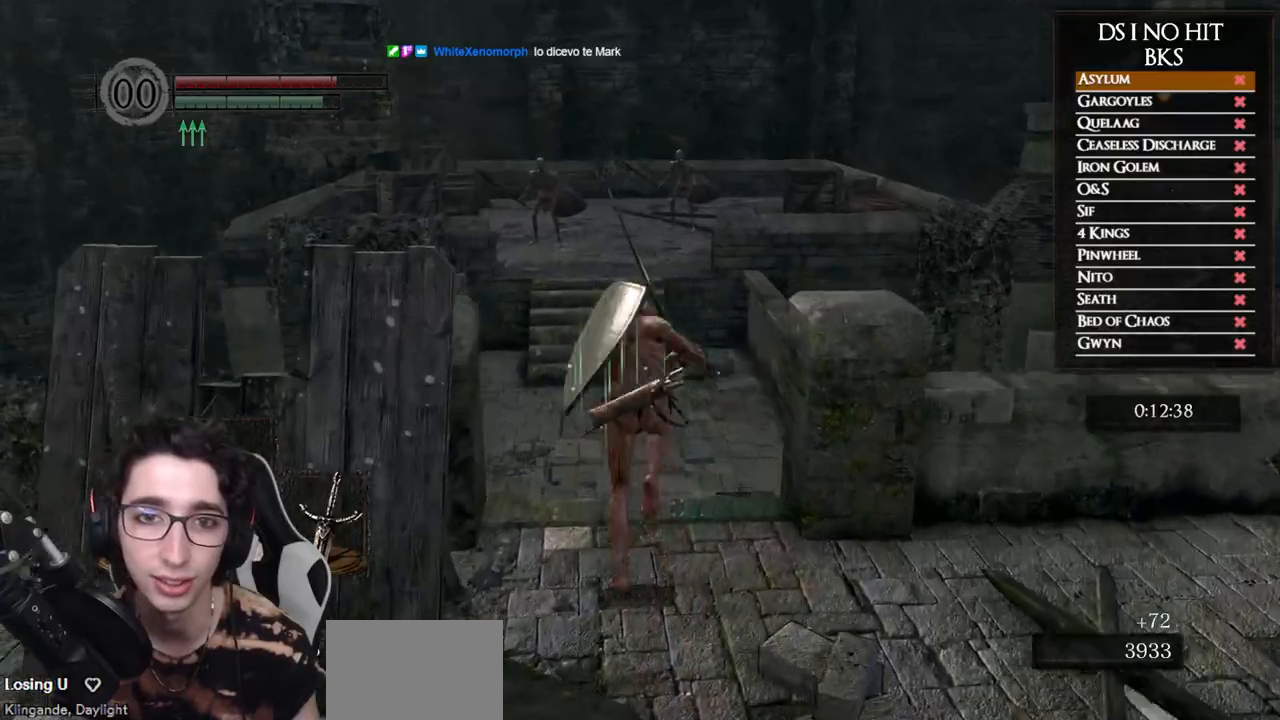
{"buttons": ["B"], "left_stick": "up", "right_stick": "center", "button_events": []}
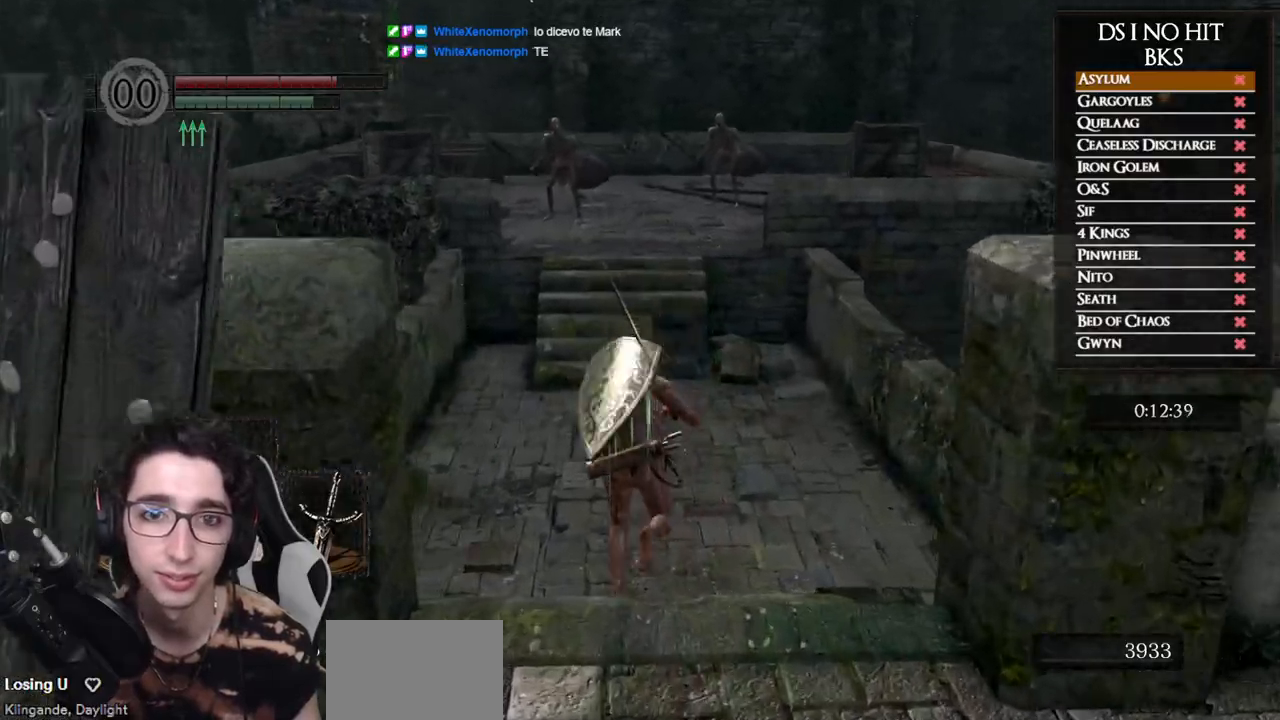
{"buttons": ["B"], "left_stick": "up", "right_stick": "center", "button_events": []}
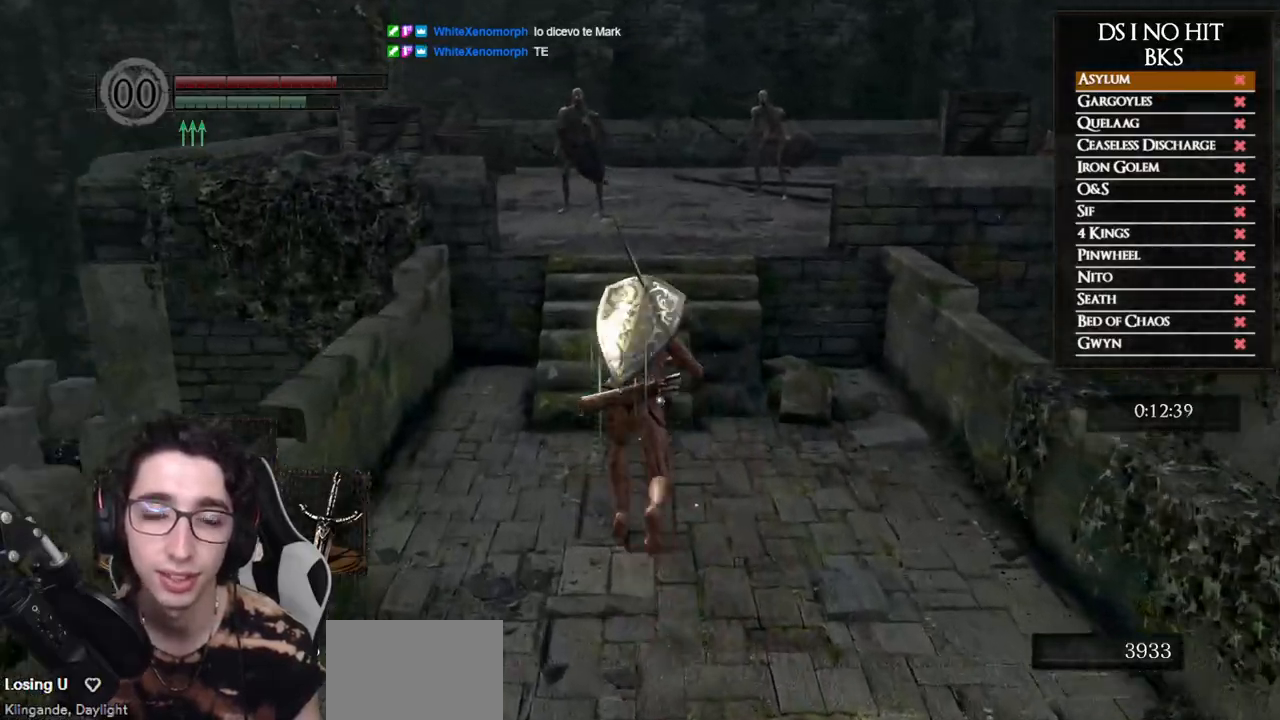
{"buttons": ["B"], "left_stick": "up", "right_stick": "center", "button_events": []}
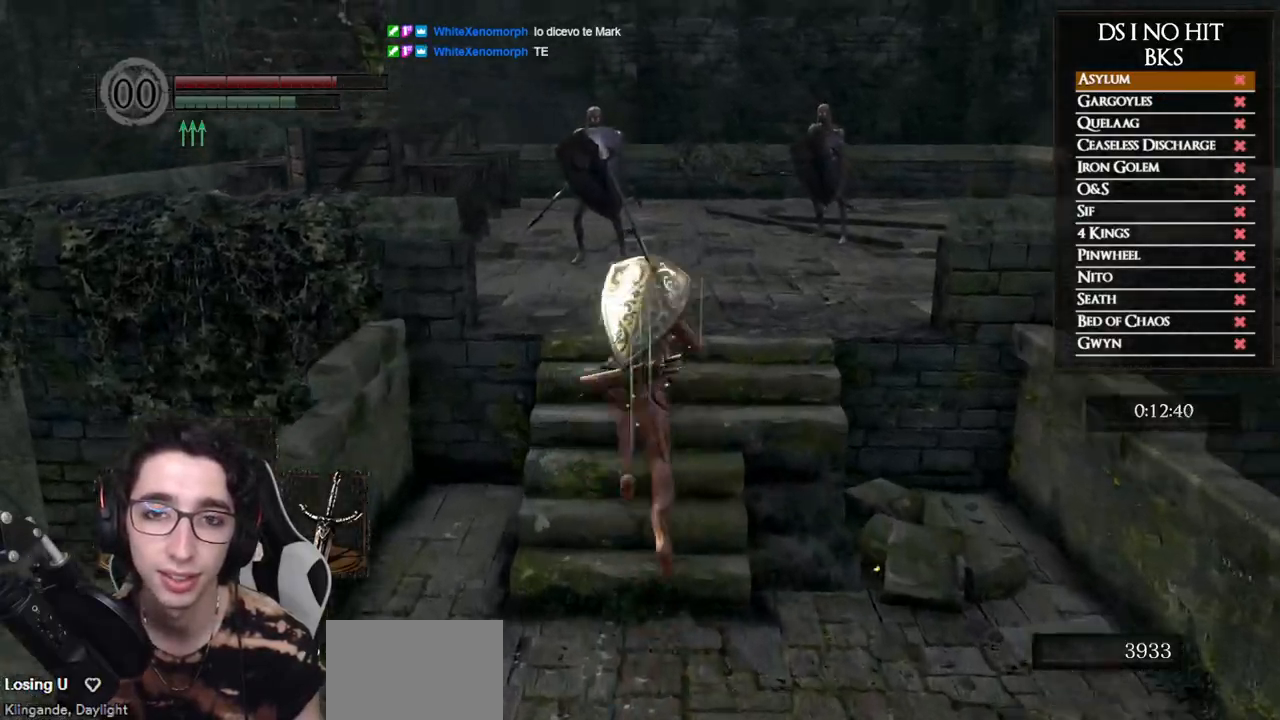
{"buttons": [], "left_stick": "up-left", "right_stick": "center", "button_events": [[300, "B", "up"], [367, "B", "down"], [467, "B", "up"]]}
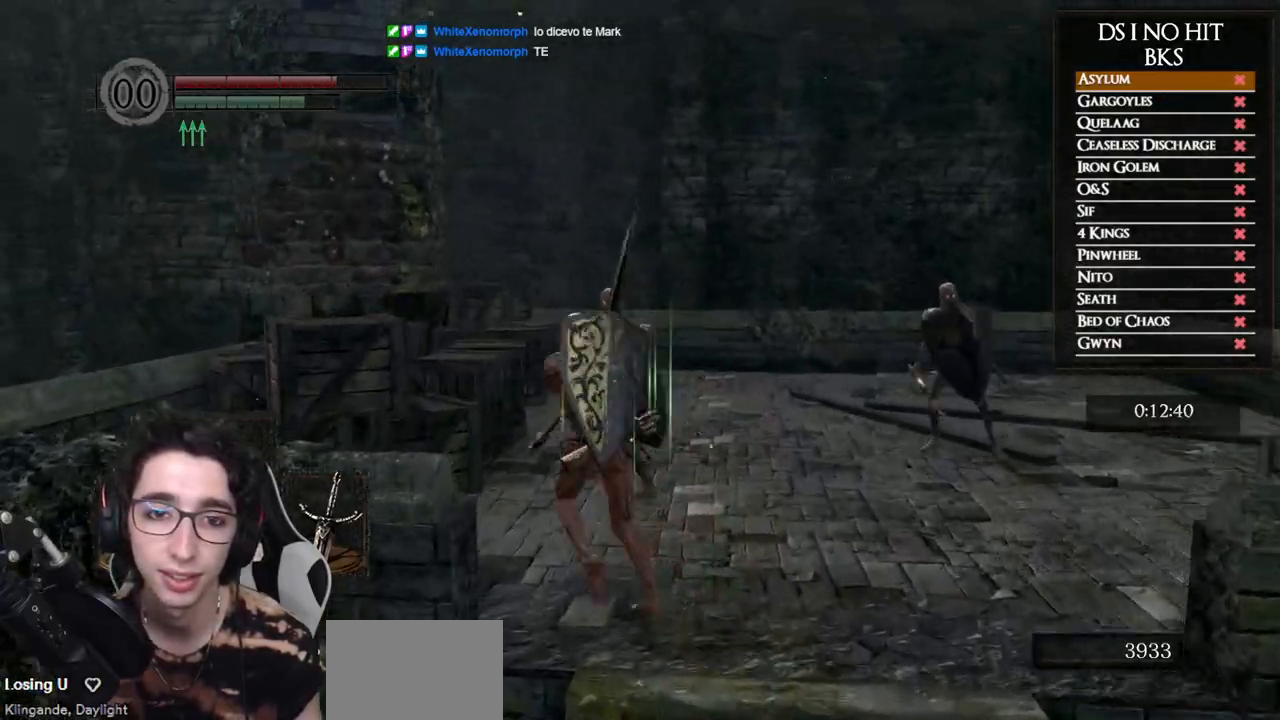
{"buttons": ["B"], "left_stick": "up", "right_stick": "center", "button_events": [[17, "B", "down"], [100, "B", "up"], [467, "B", "down"]]}
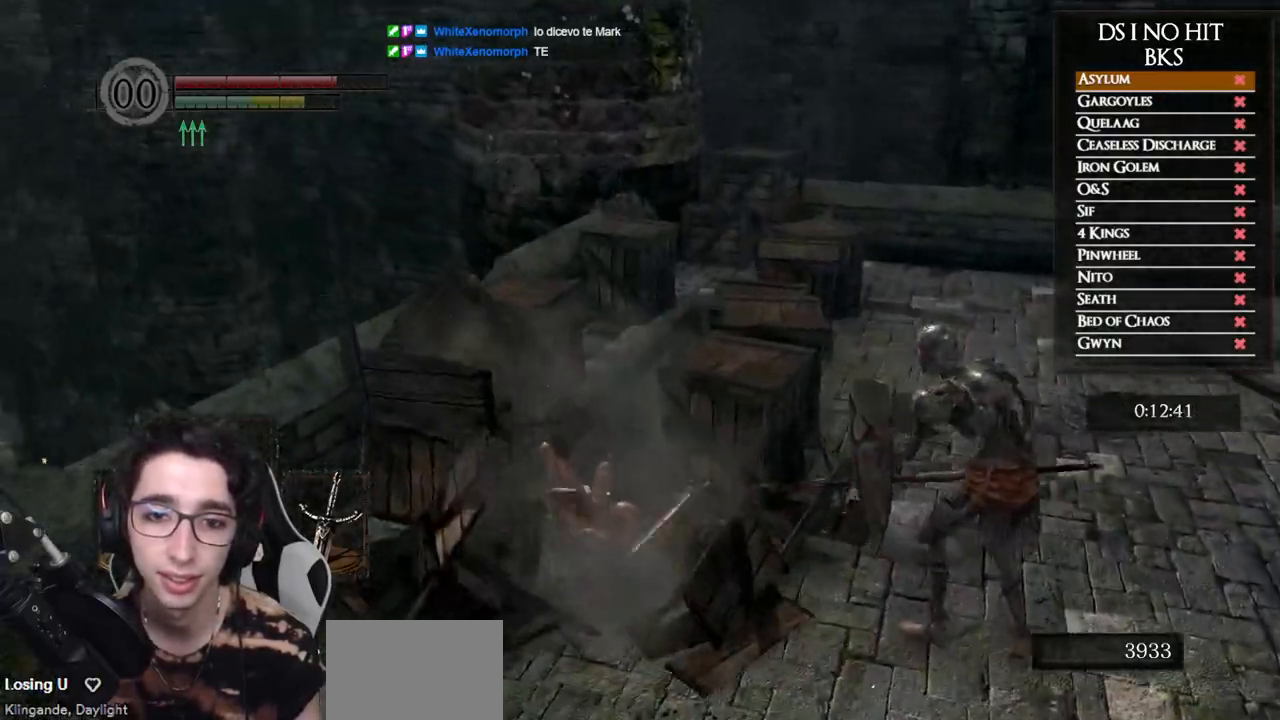
{"buttons": [], "left_stick": "up", "right_stick": "right", "button_events": [[50, "B", "up"], [117, "B", "down"], [183, "B", "up"], [233, "B", "down"], [317, "B", "up"]]}
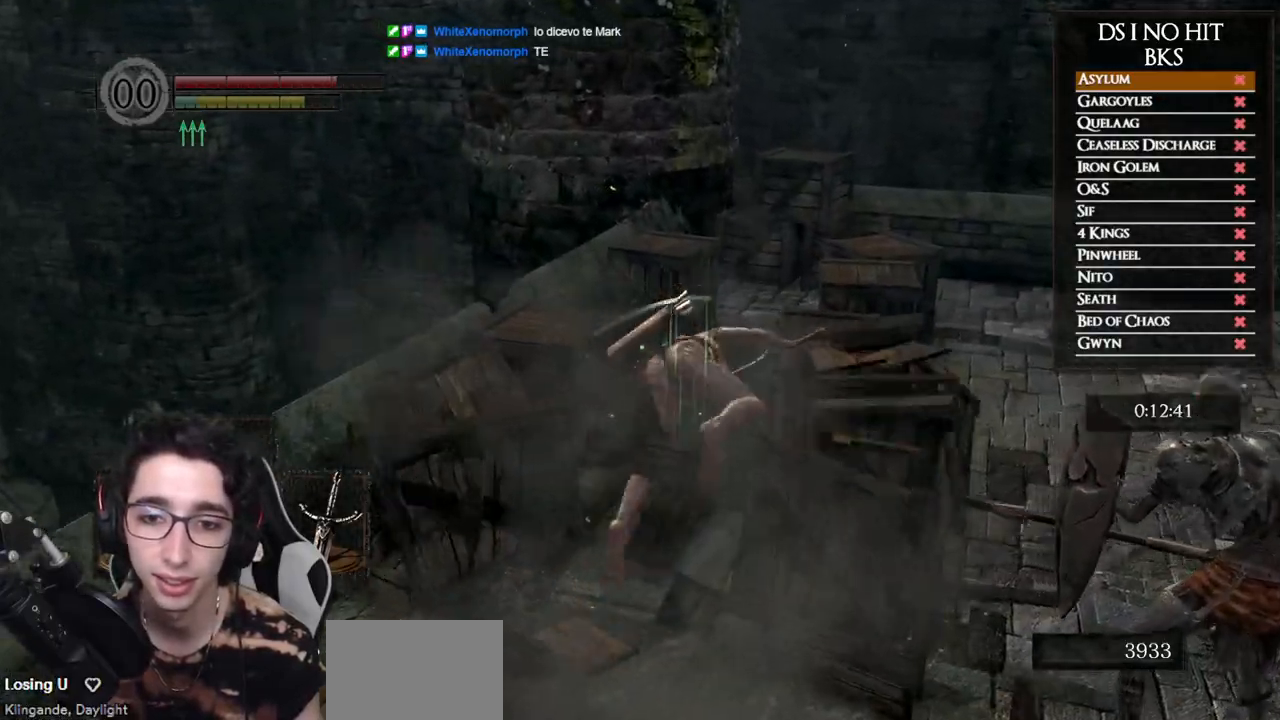
{"buttons": [], "left_stick": "up", "right_stick": "center", "button_events": []}
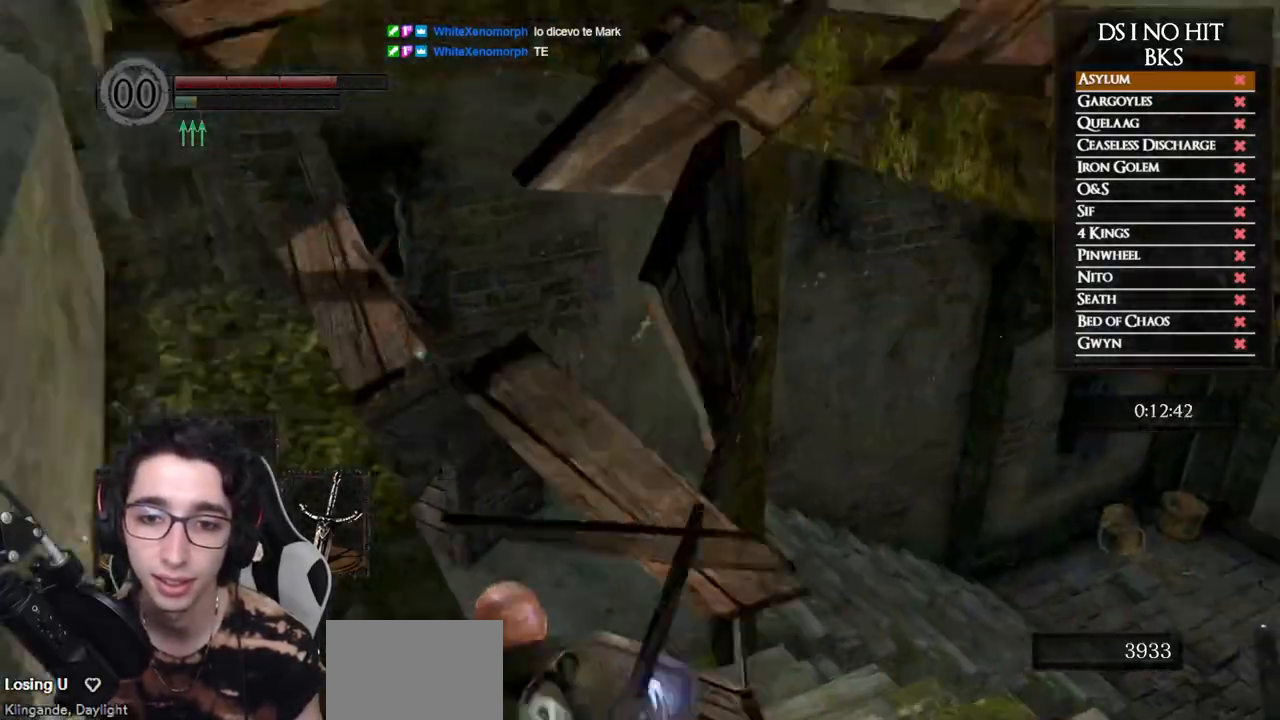
{"buttons": ["B"], "left_stick": "up", "right_stick": "center", "button_events": [[117, "B", "down"]]}
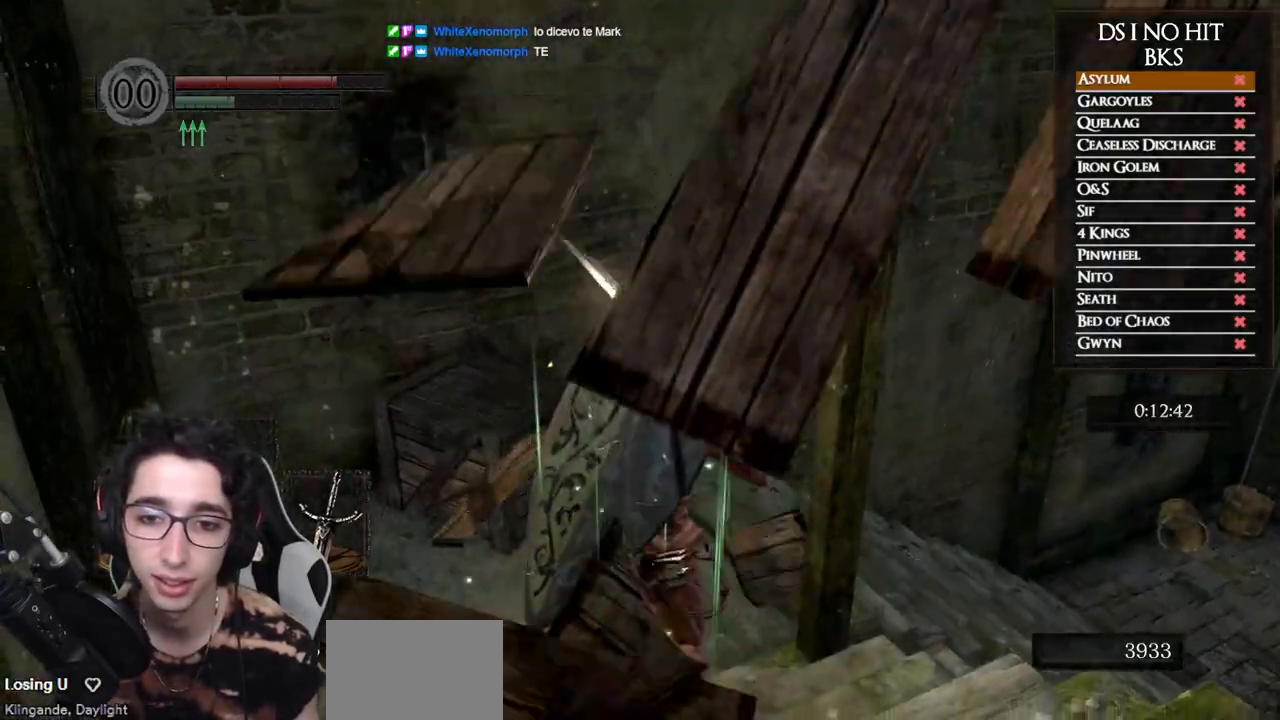
{"buttons": ["B"], "left_stick": "up", "right_stick": "down-right", "button_events": []}
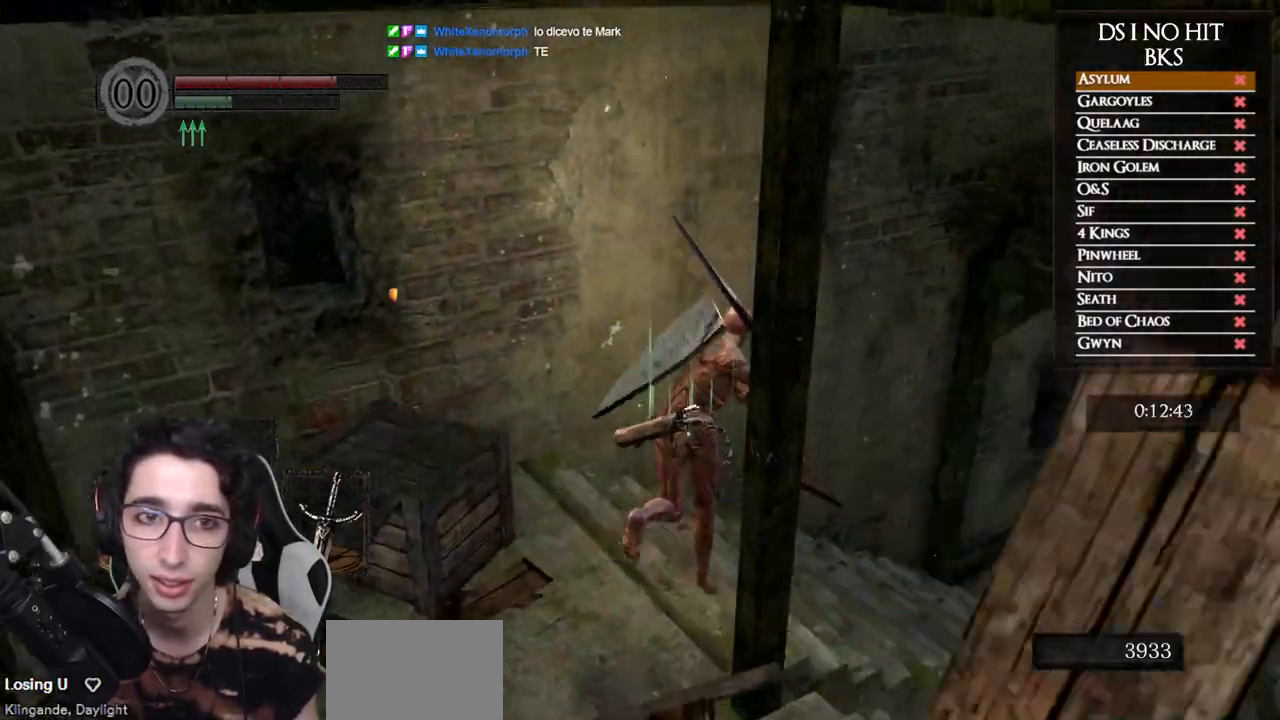
{"buttons": ["B"], "left_stick": "up-right", "right_stick": "center", "button_events": [[250, "B", "up"], [400, "B", "down"]]}
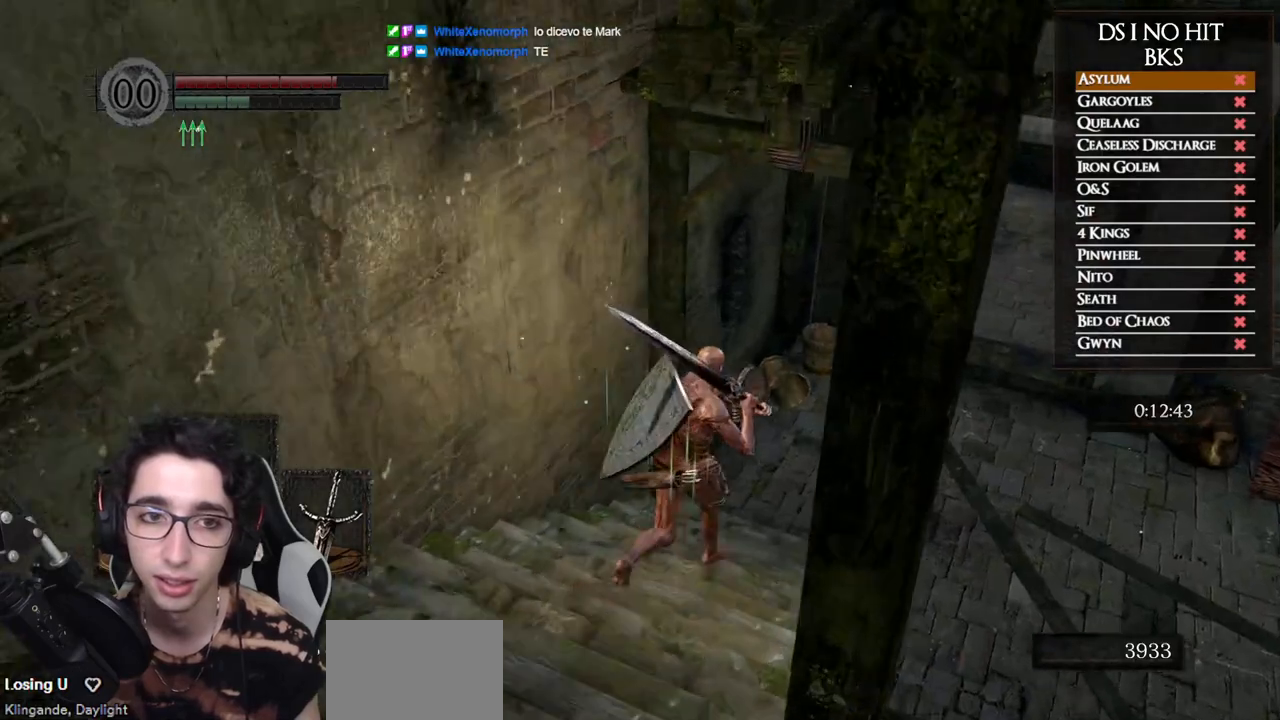
{"buttons": ["B"], "left_stick": "up-right", "right_stick": "center", "button_events": []}
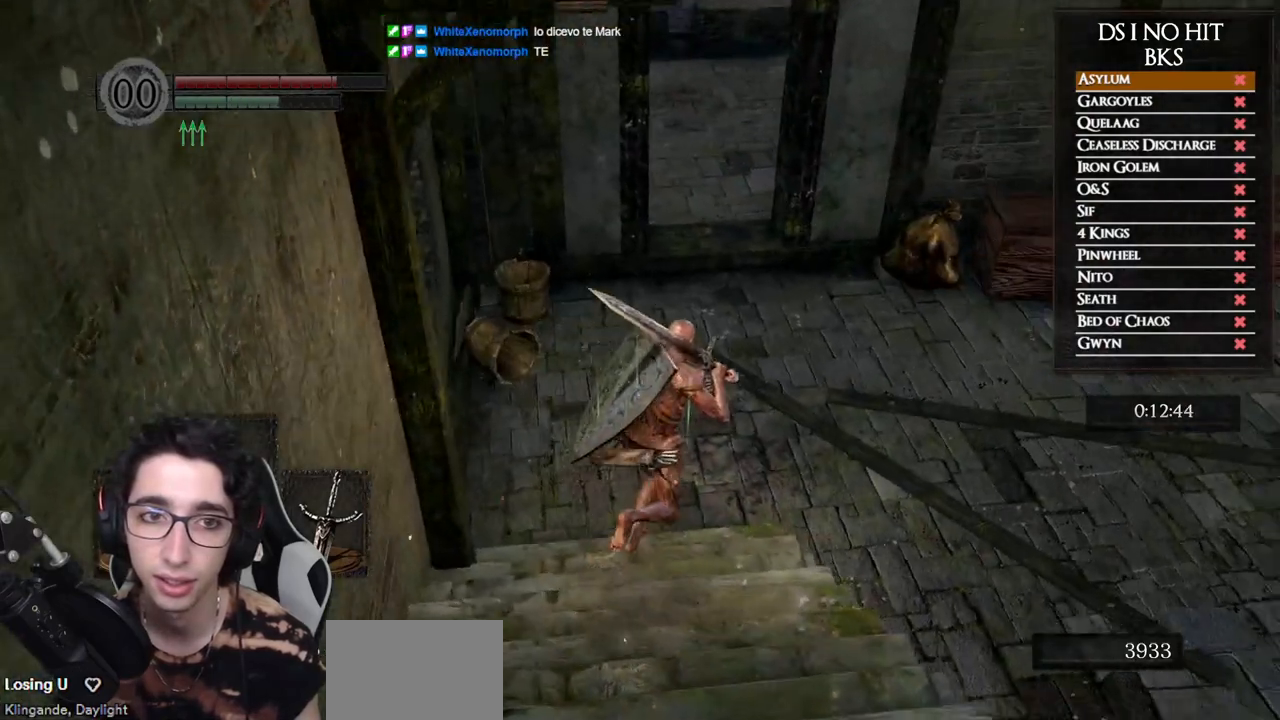
{"buttons": ["B"], "left_stick": "up", "right_stick": "down-right", "button_events": []}
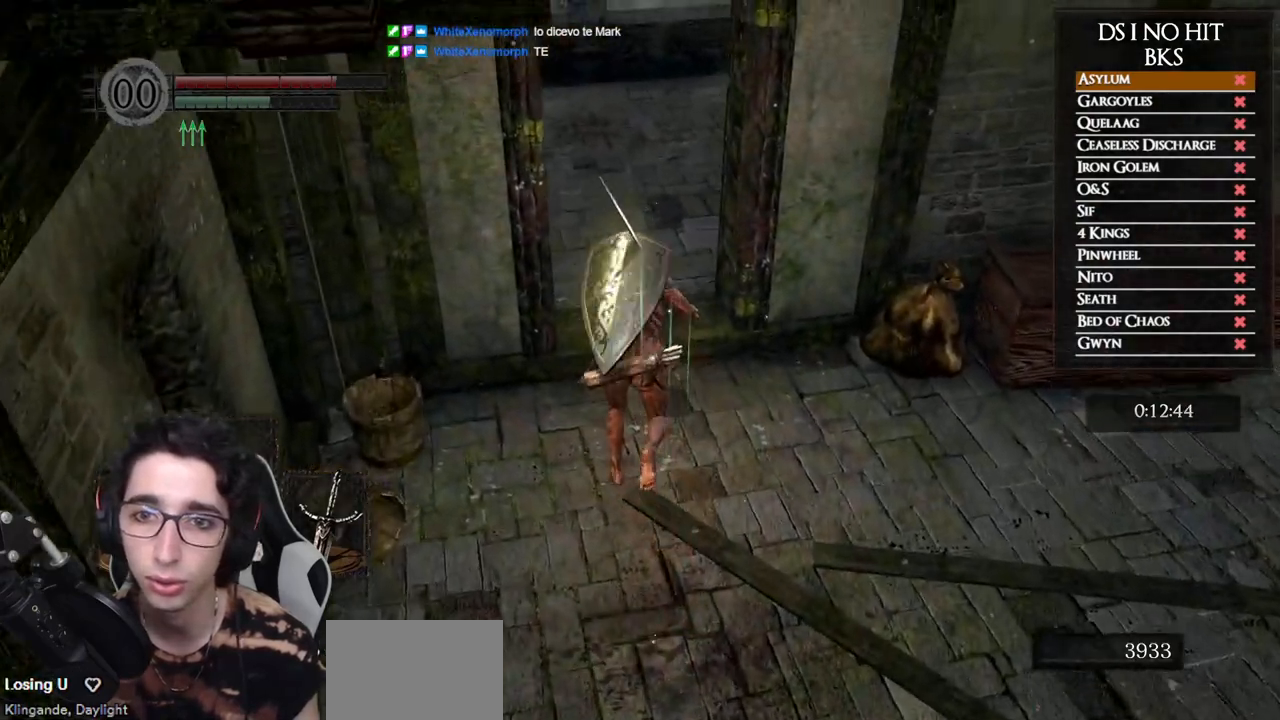
{"buttons": ["B"], "left_stick": "up", "right_stick": "center", "button_events": []}
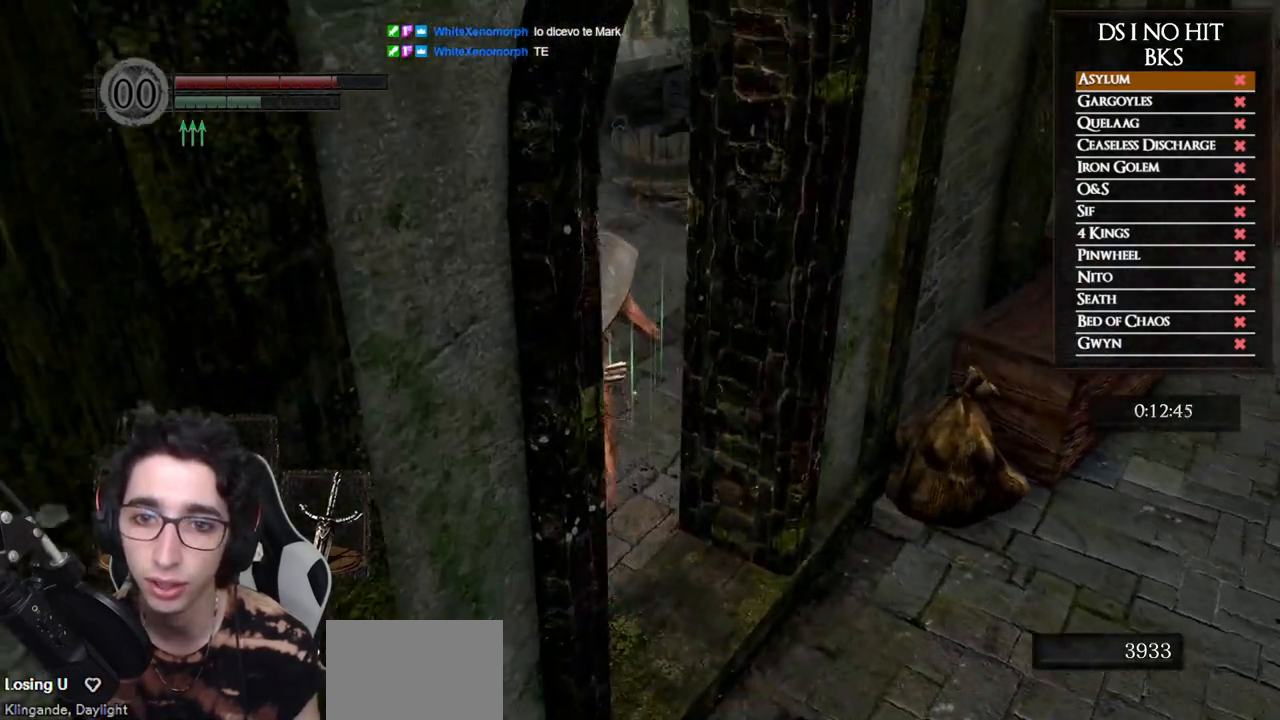
{"buttons": ["A"], "left_stick": "center", "right_stick": "center", "button_events": [[83, "B", "up"], [233, "START", "down"], [350, "START", "up"], [450, "A", "down"]]}